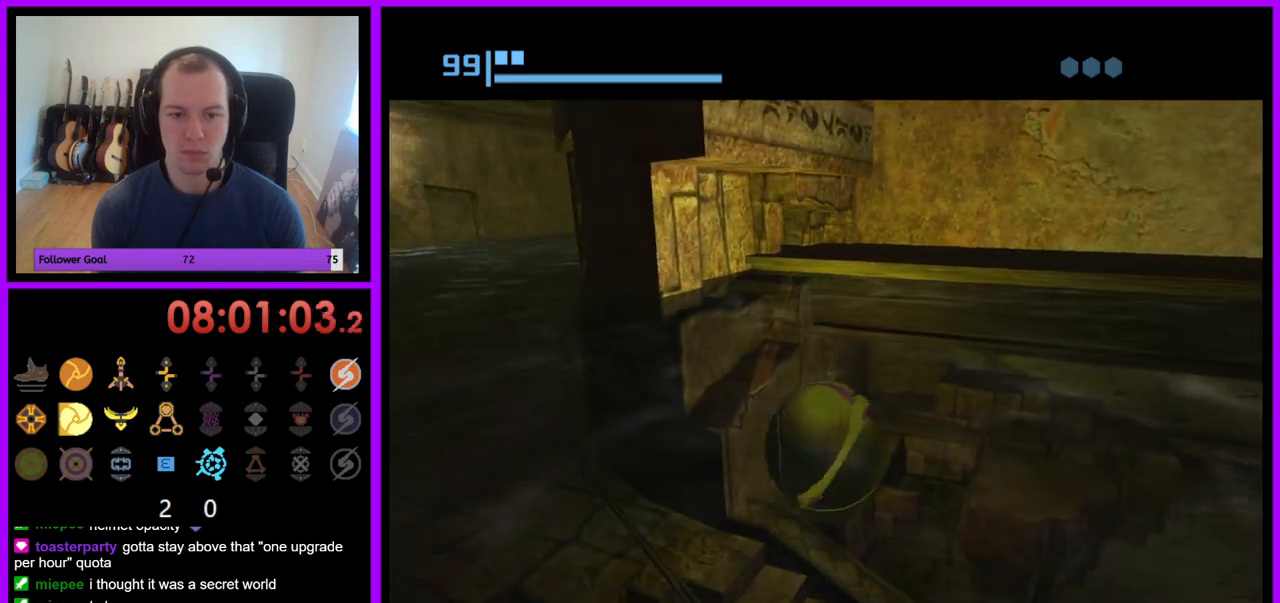
Gameplay with a controller (Nintendo layout); each line is a JSON object with the inputs held at the frame after it. "events" lists button and stick changes between this image and that frame as [ms after this image, input, new state], when the widget could be followed in between. Not read: L3 R3.
{"buttons": [], "left_stick": "center", "right_stick": "center", "events": [[167, "A", "down"], [283, "A", "up"]]}
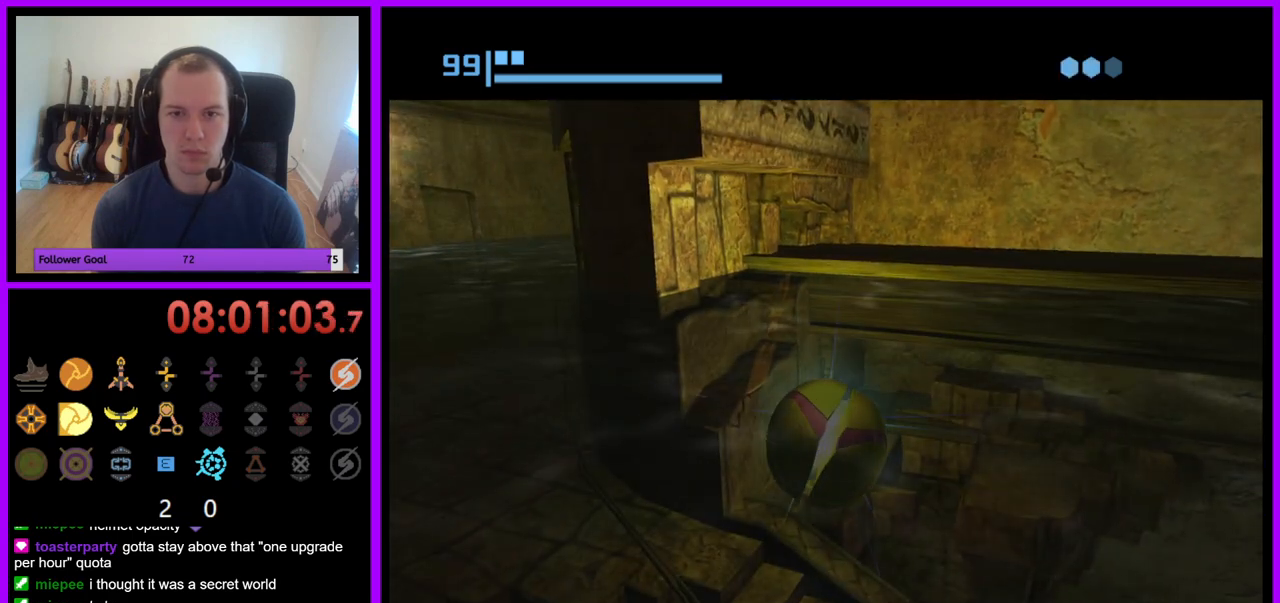
{"buttons": [], "left_stick": "center", "right_stick": "center", "events": []}
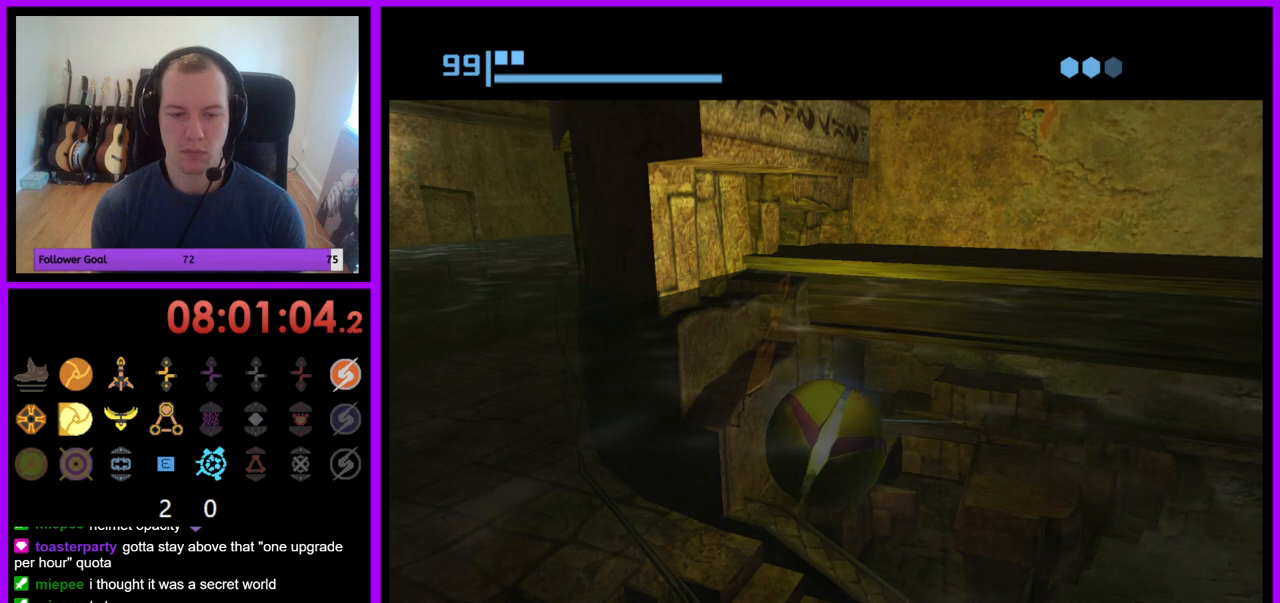
{"buttons": [], "left_stick": "center", "right_stick": "center", "events": []}
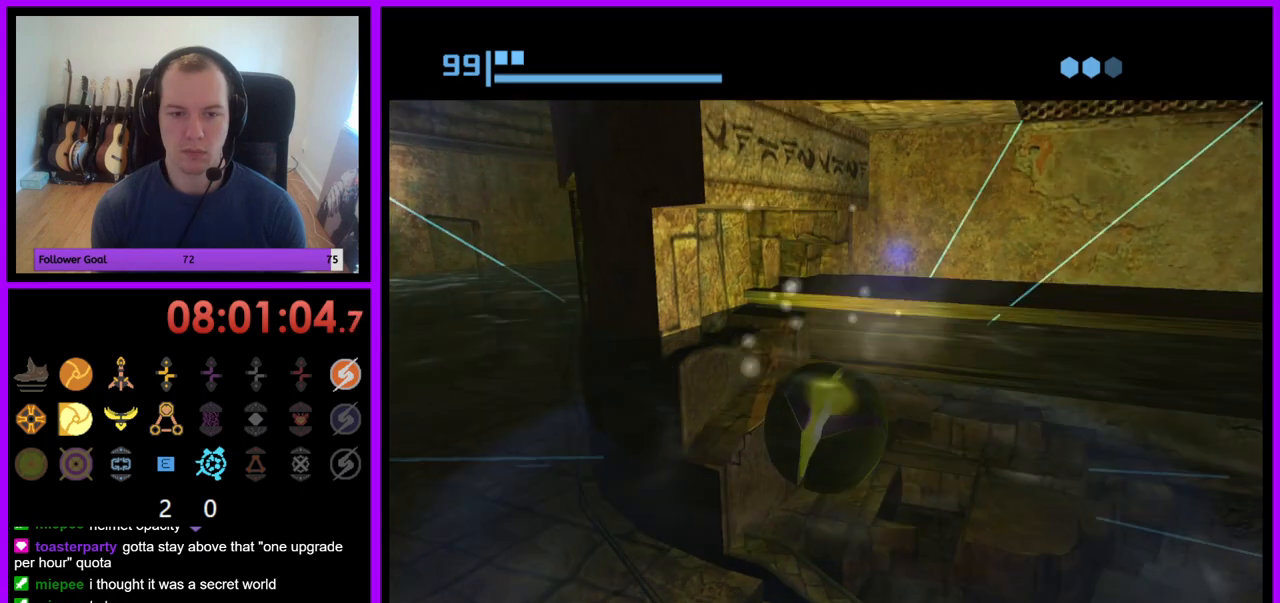
{"buttons": [], "left_stick": "center", "right_stick": "center", "events": []}
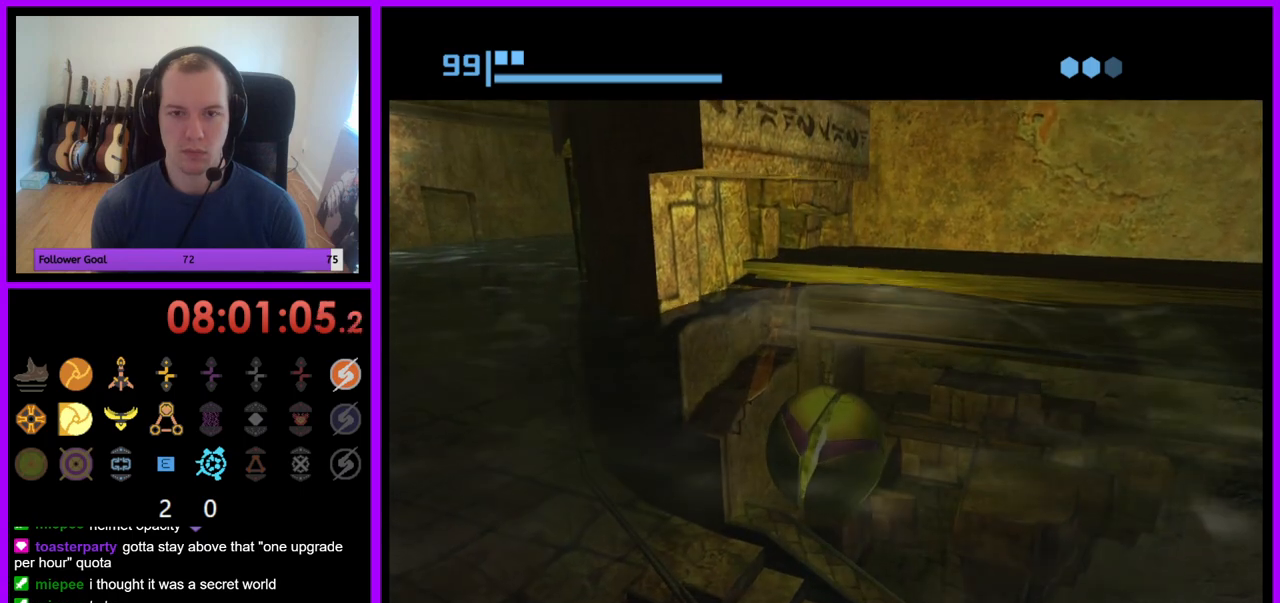
{"buttons": [], "left_stick": "center", "right_stick": "center", "events": [[367, "A", "down"], [450, "A", "up"]]}
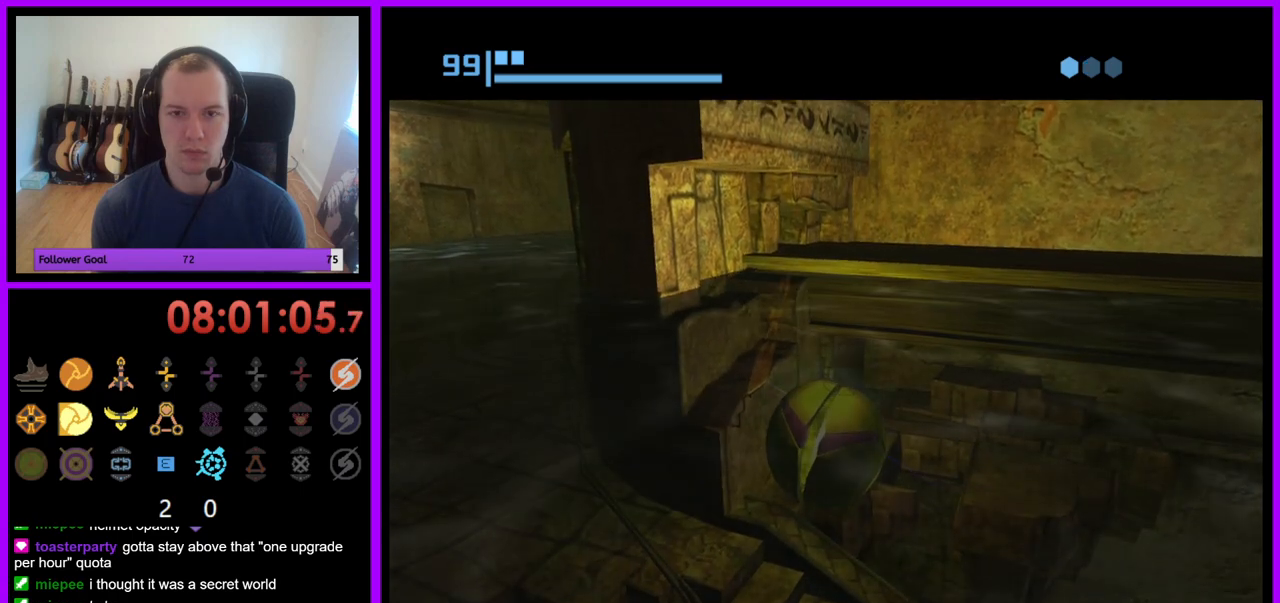
{"buttons": ["A"], "left_stick": "center", "right_stick": "center", "events": [[433, "A", "down"]]}
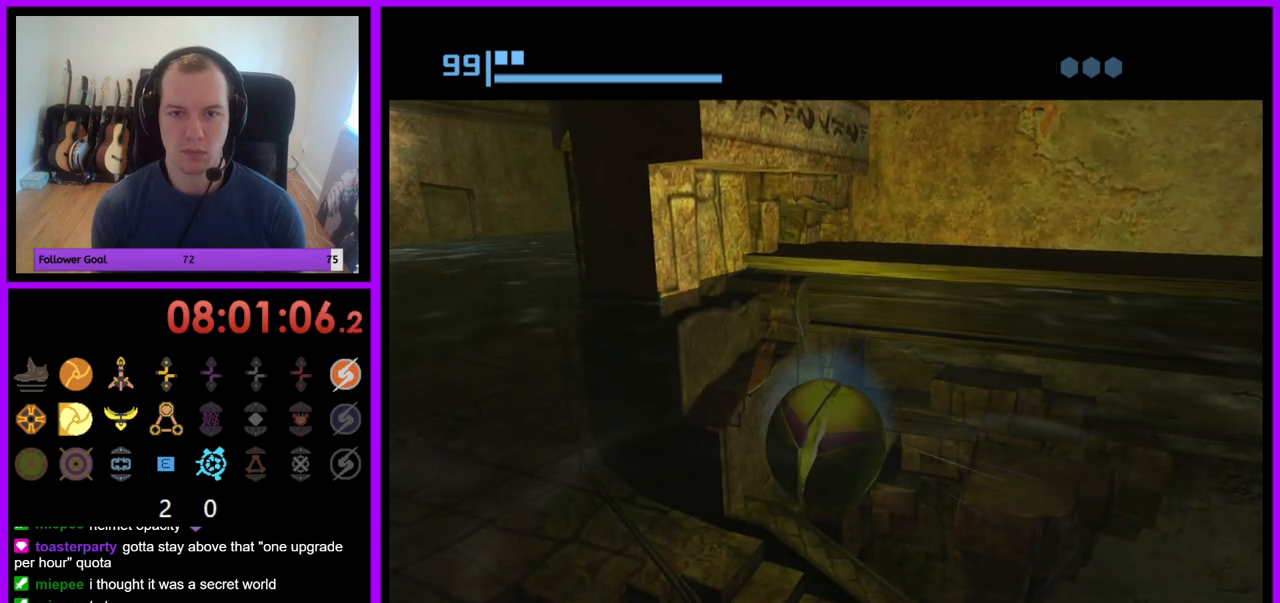
{"buttons": [], "left_stick": "center", "right_stick": "center", "events": [[33, "A", "up"], [417, "A", "down"], [500, "A", "up"]]}
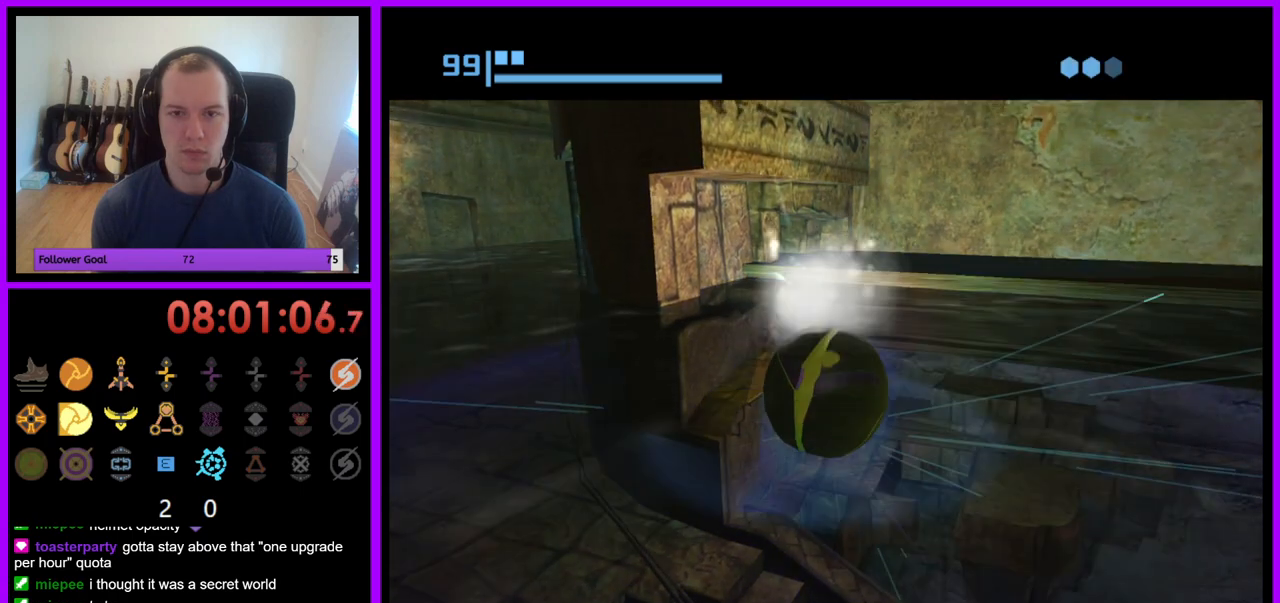
{"buttons": ["A"], "left_stick": "center", "right_stick": "center", "events": [[50, "A", "down"], [133, "A", "up"], [200, "A", "down"], [267, "A", "up"], [350, "A", "down"], [417, "A", "up"], [483, "A", "down"]]}
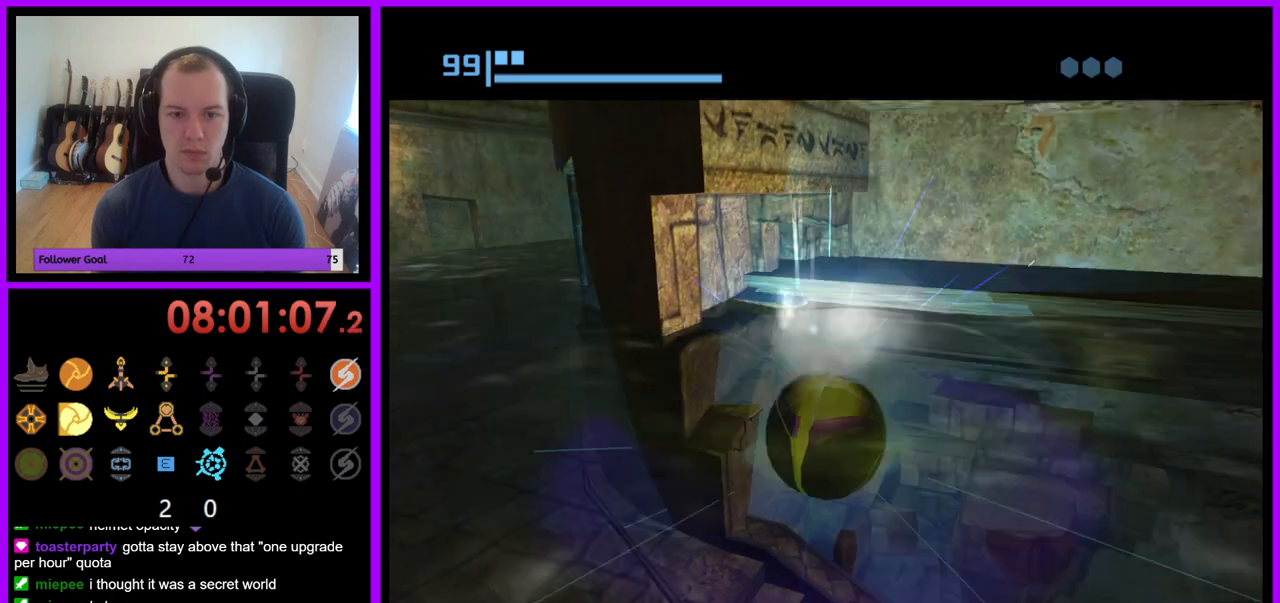
{"buttons": [], "left_stick": "center", "right_stick": "center", "events": [[50, "A", "up"]]}
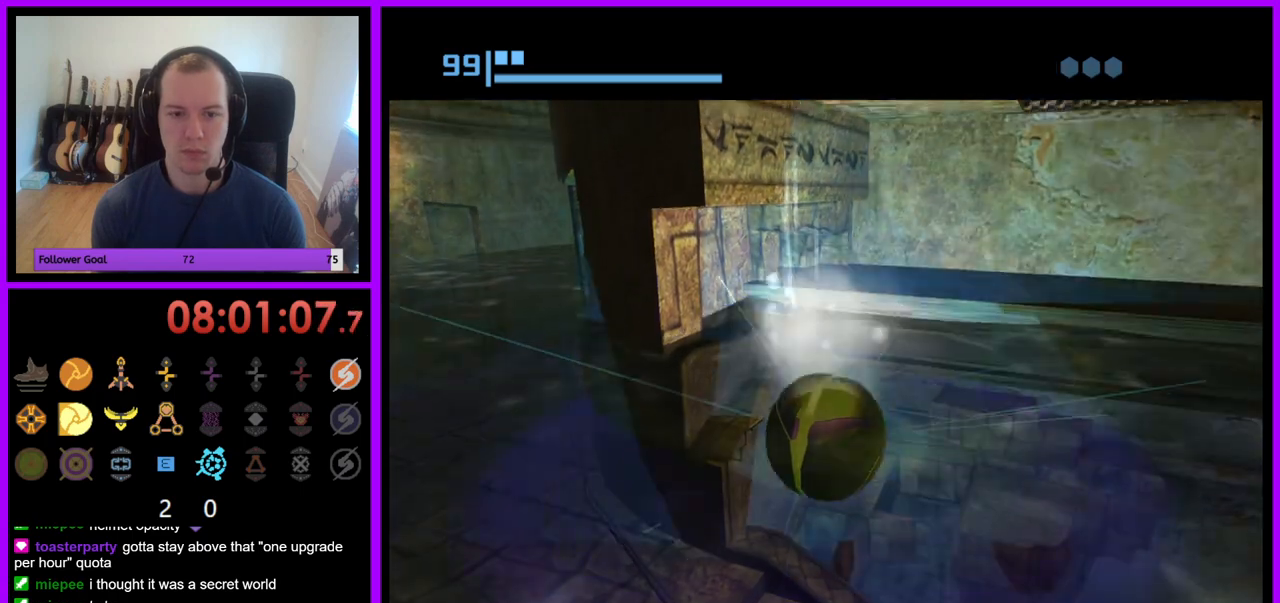
{"buttons": [], "left_stick": "up", "right_stick": "center", "events": [[133, "left_stick", "up"]]}
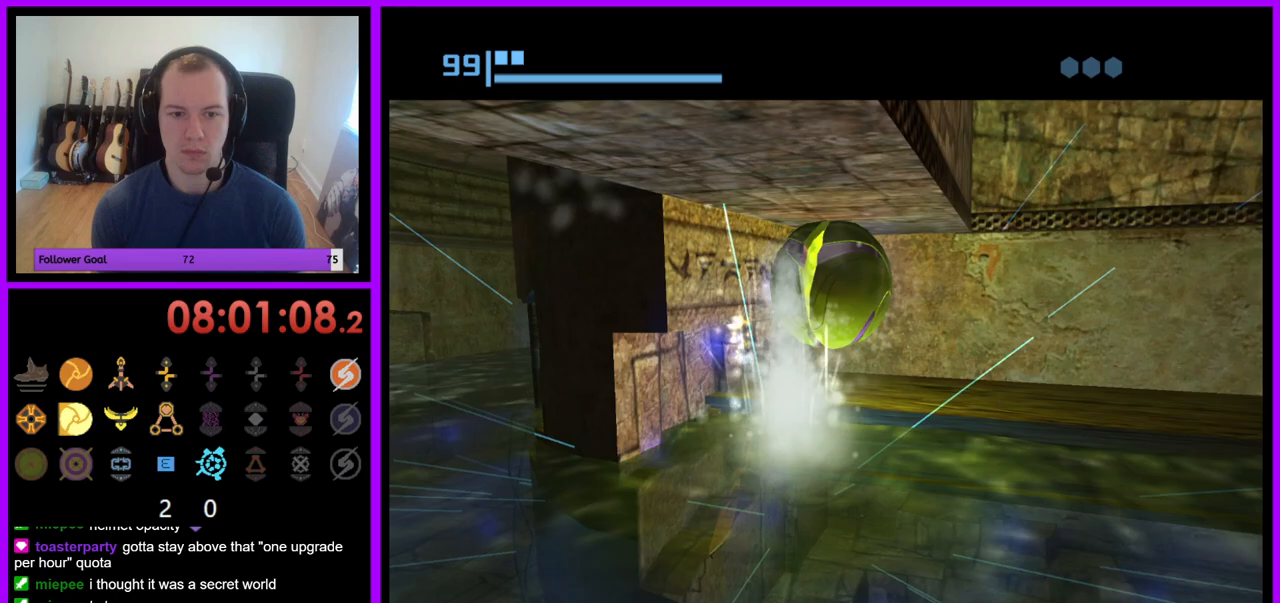
{"buttons": [], "left_stick": "down-right", "right_stick": "center", "events": [[367, "left_stick", "right"], [450, "left_stick", "down-right"]]}
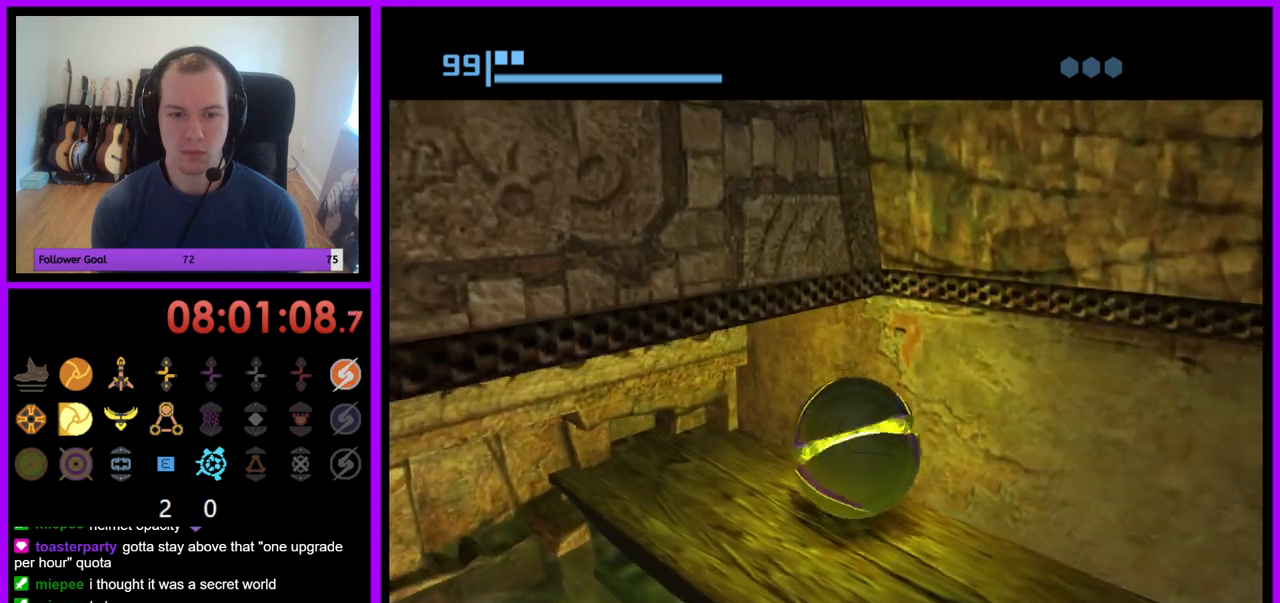
{"buttons": ["B"], "left_stick": "up-right", "right_stick": "center", "events": [[217, "left_stick", "right"], [417, "left_stick", "up-right"], [483, "B", "down"]]}
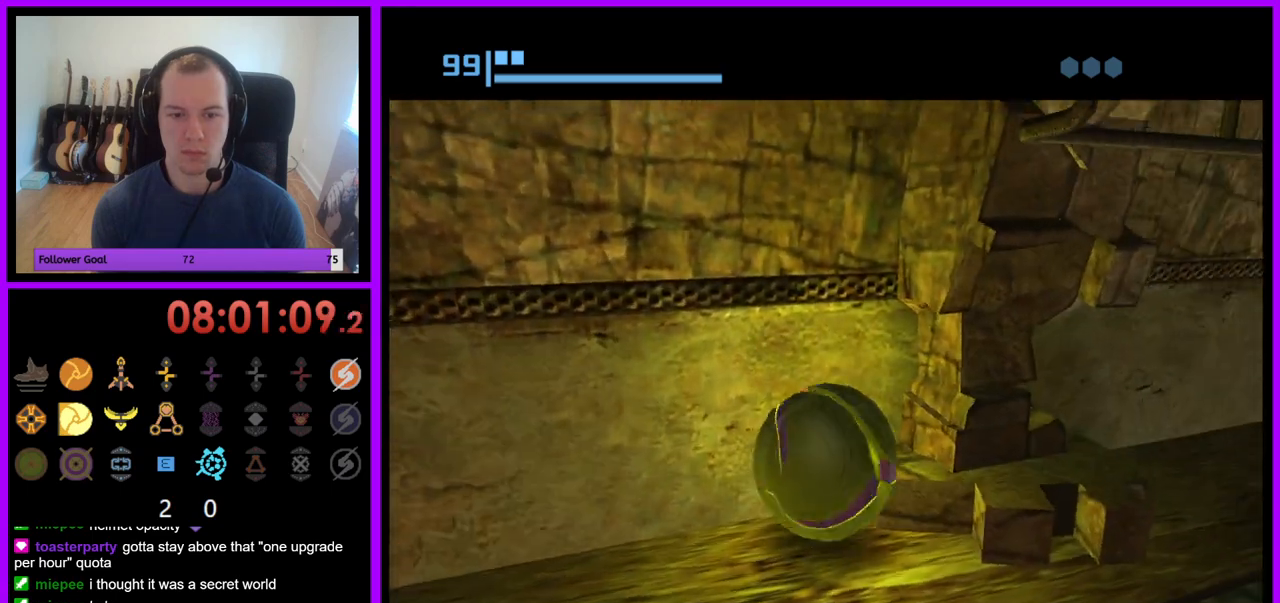
{"buttons": ["B"], "left_stick": "right", "right_stick": "center", "events": [[283, "left_stick", "right"]]}
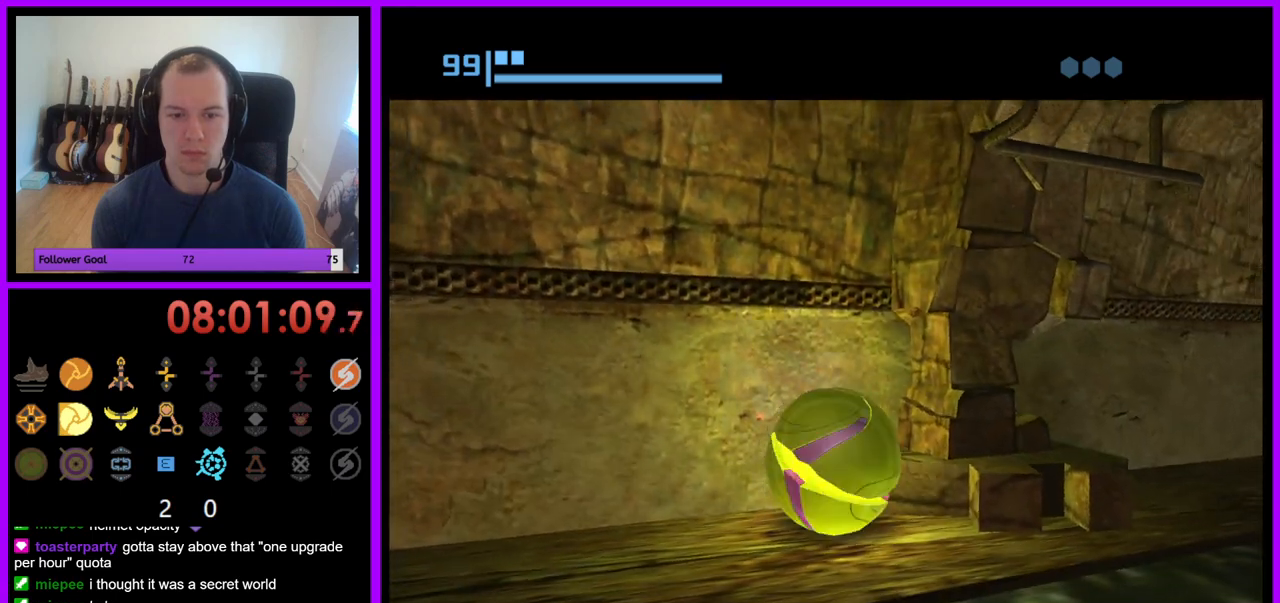
{"buttons": ["B"], "left_stick": "up", "right_stick": "center", "events": [[50, "left_stick", "up-right"], [400, "left_stick", "up"]]}
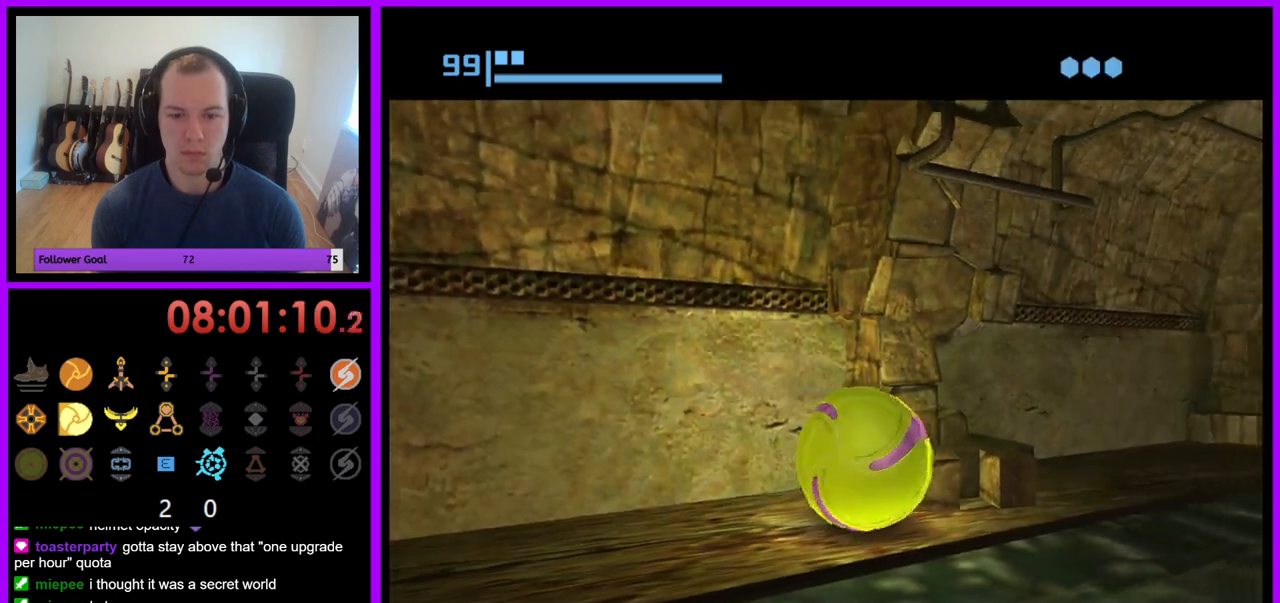
{"buttons": [], "left_stick": "center", "right_stick": "center"}
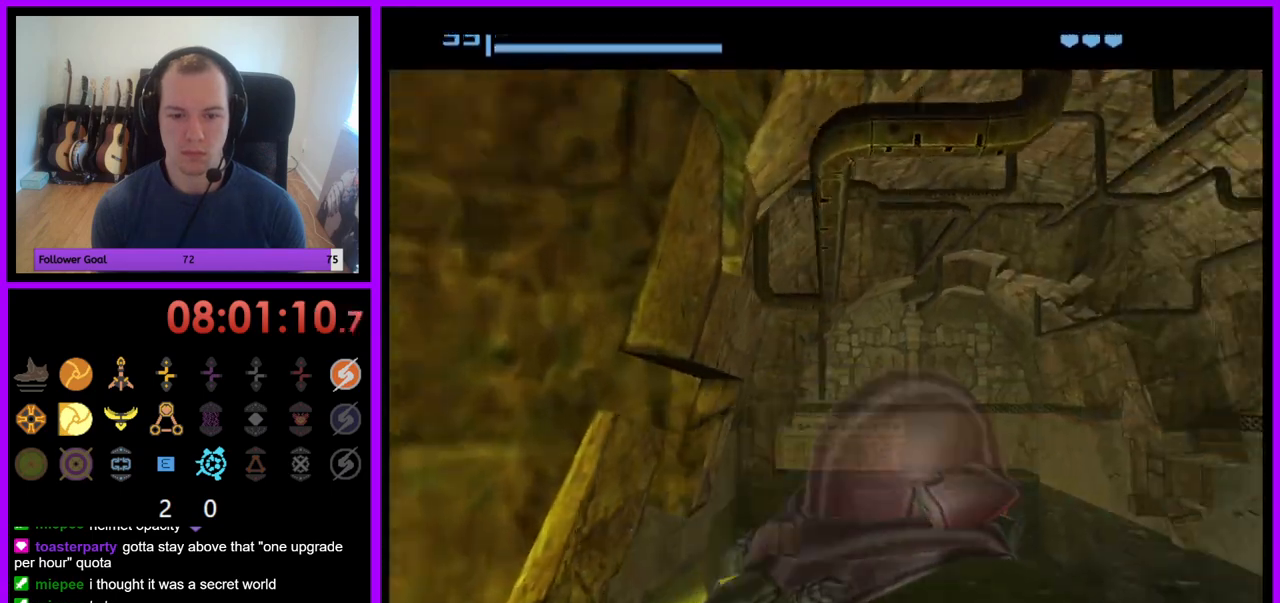
{"buttons": ["R1"], "left_stick": "left", "right_stick": "center", "events": [[367, "left_stick", "left"], [417, "R1", "down"]]}
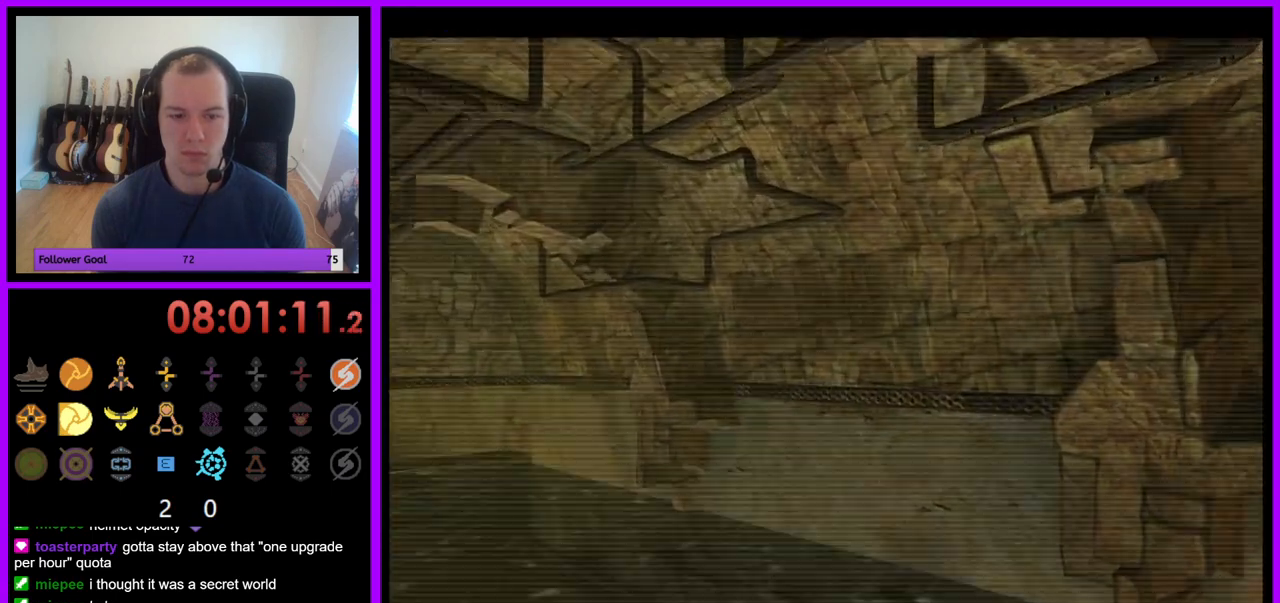
{"buttons": ["R1"], "left_stick": "left", "right_stick": "center", "events": [[100, "left_stick", "up-left"], [450, "left_stick", "left"]]}
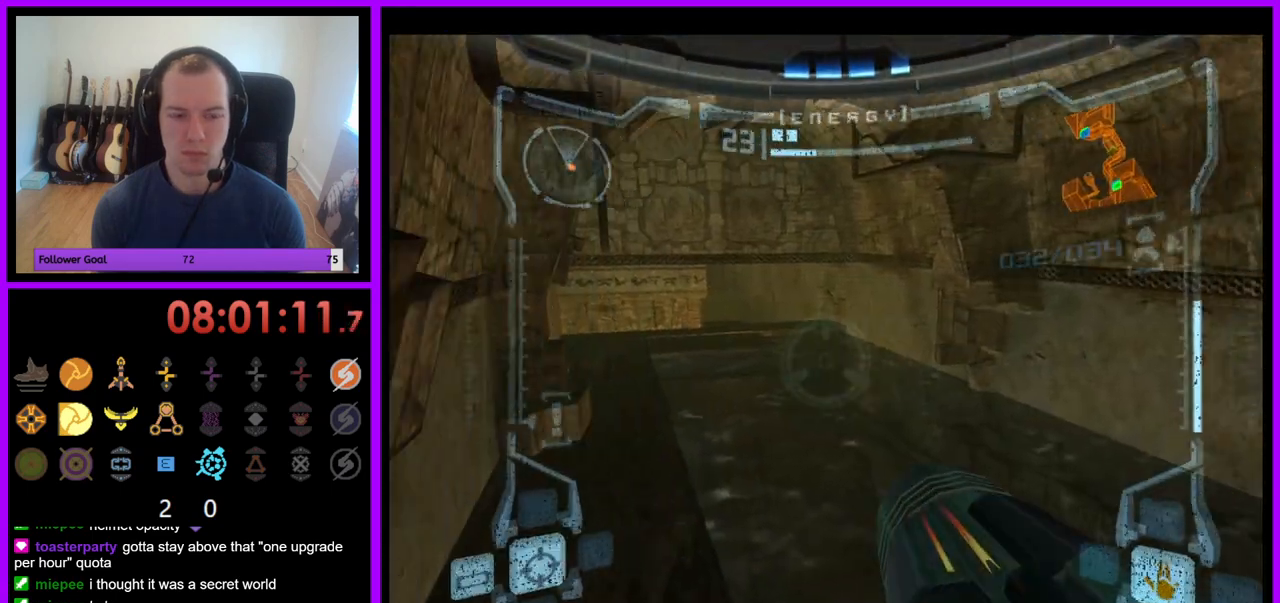
{"buttons": ["B", "L1"], "left_stick": "right", "right_stick": "center", "events": [[233, "R1", "up"], [233, "left_stick", "center"], [250, "L1", "down"], [483, "B", "down"], [483, "left_stick", "right"]]}
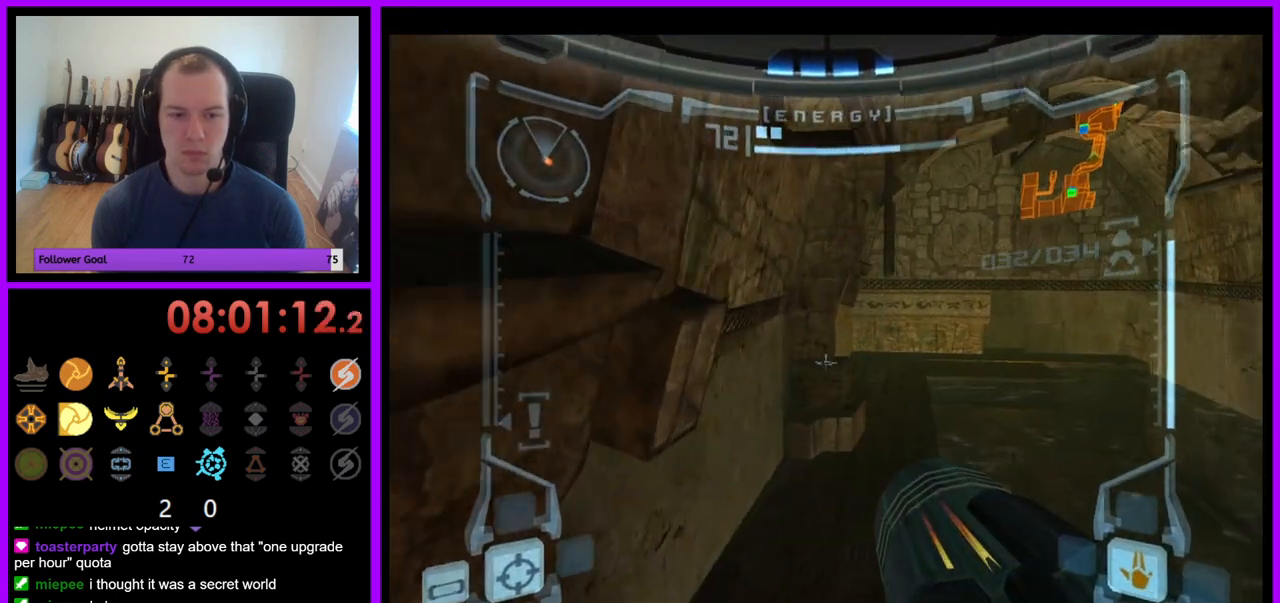
{"buttons": ["L1"], "left_stick": "up-left", "right_stick": "center", "events": [[83, "left_stick", "up-right"], [100, "B", "up"], [233, "left_stick", "up"], [367, "left_stick", "up-left"]]}
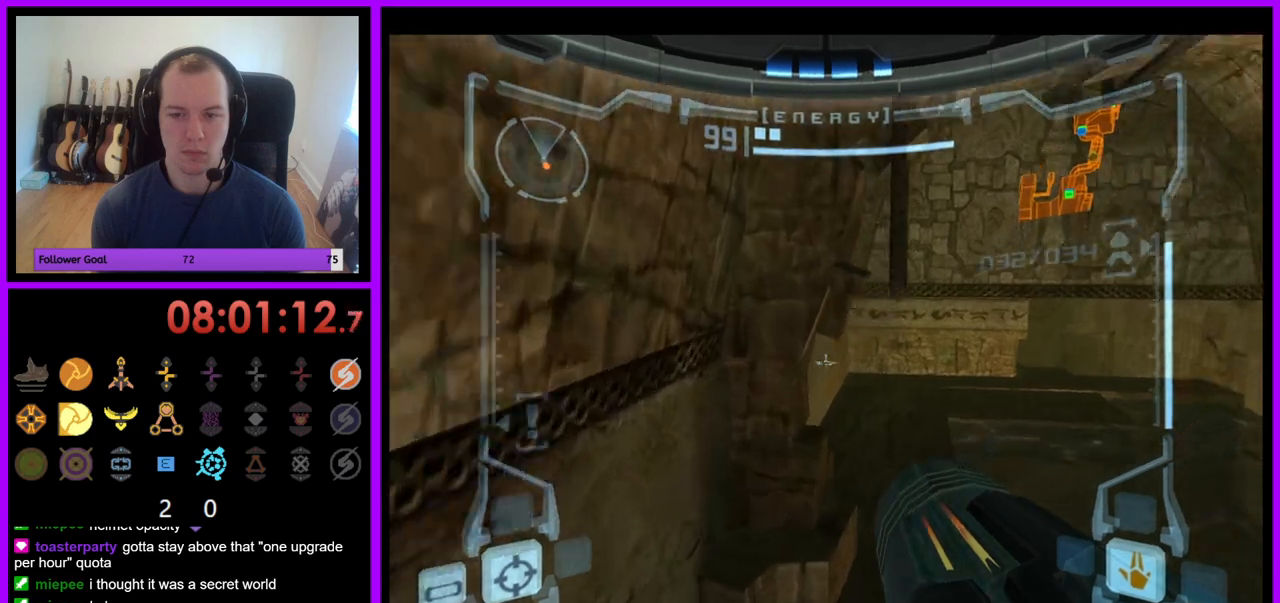
{"buttons": ["L1"], "left_stick": "up", "right_stick": "center", "events": [[17, "left_stick", "up"], [250, "left_stick", "up-right"], [300, "B", "down"], [400, "B", "up"], [500, "left_stick", "up"]]}
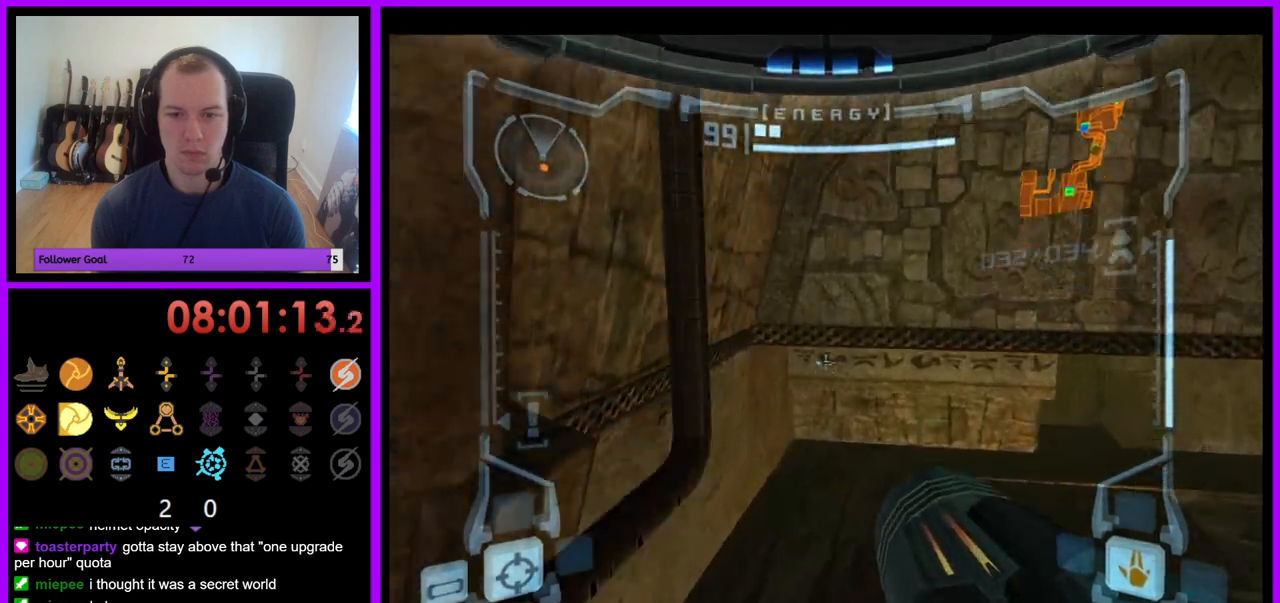
{"buttons": [], "left_stick": "up", "right_stick": "center", "events": [[150, "left_stick", "up-left"], [417, "left_stick", "up"], [500, "L1", "up"]]}
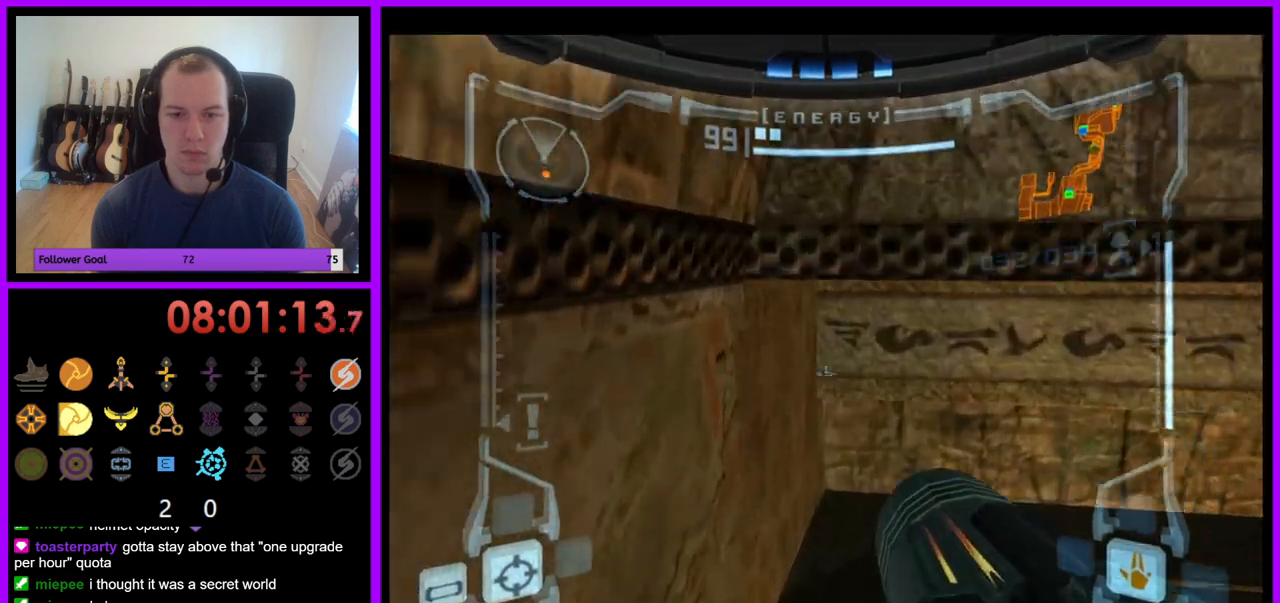
{"buttons": ["Z"], "left_stick": "center", "right_stick": "center"}
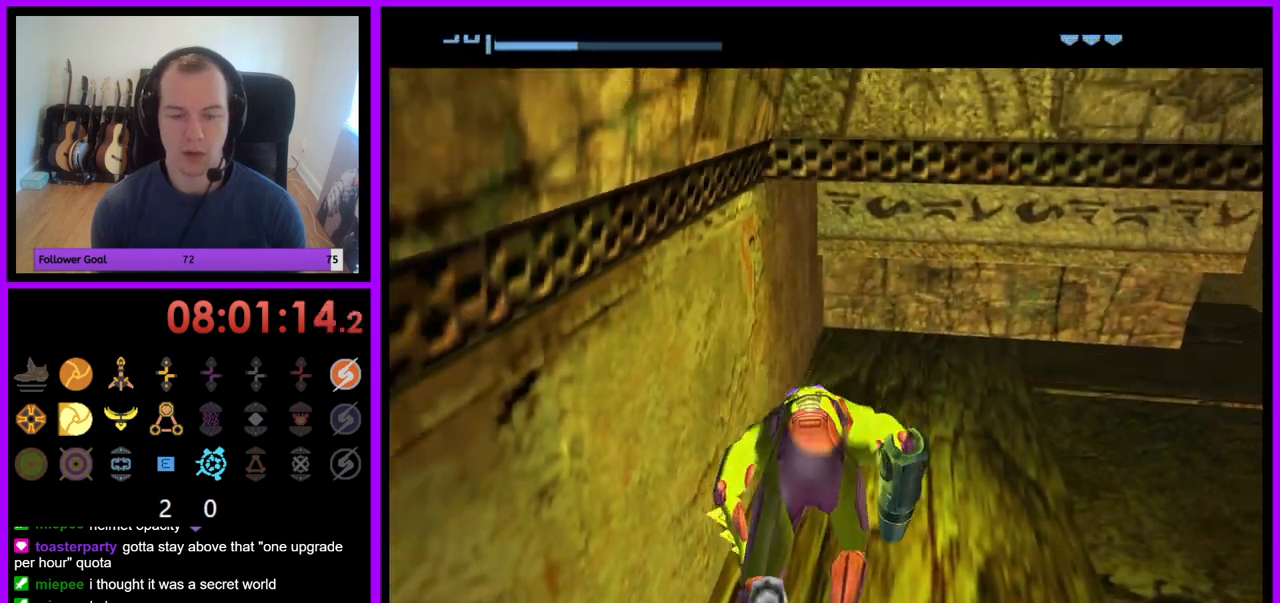
{"buttons": [], "left_stick": "up-right", "right_stick": "center", "events": [[33, "Z", "up"], [33, "left_stick", "up-right"]]}
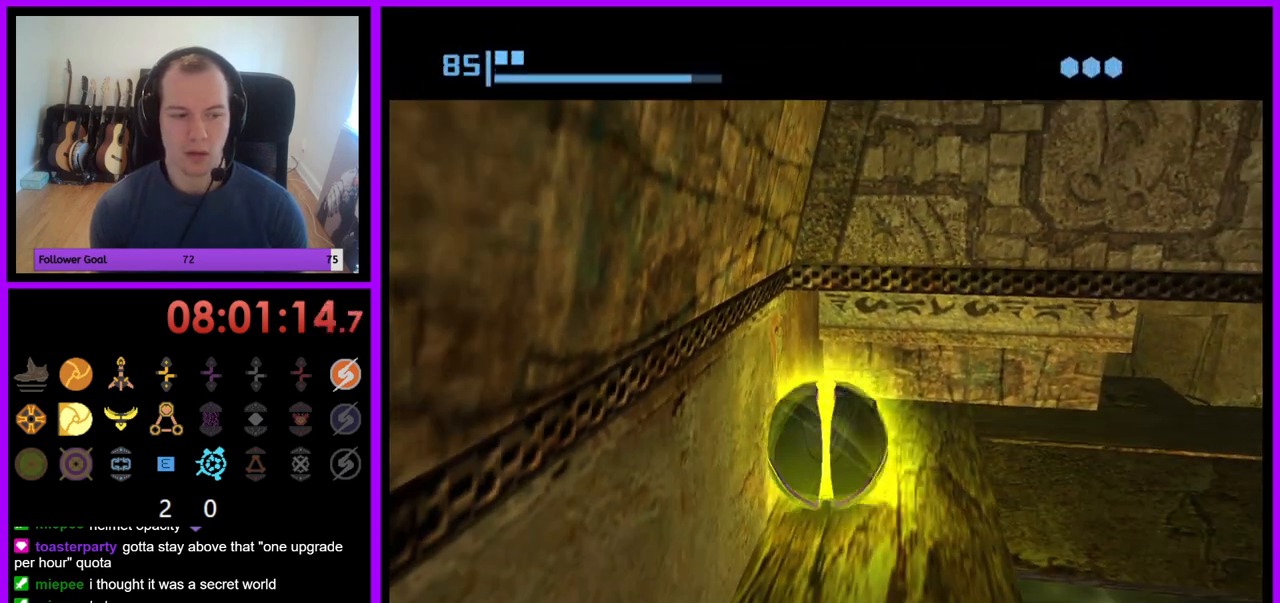
{"buttons": [], "left_stick": "up-right", "right_stick": "center", "events": []}
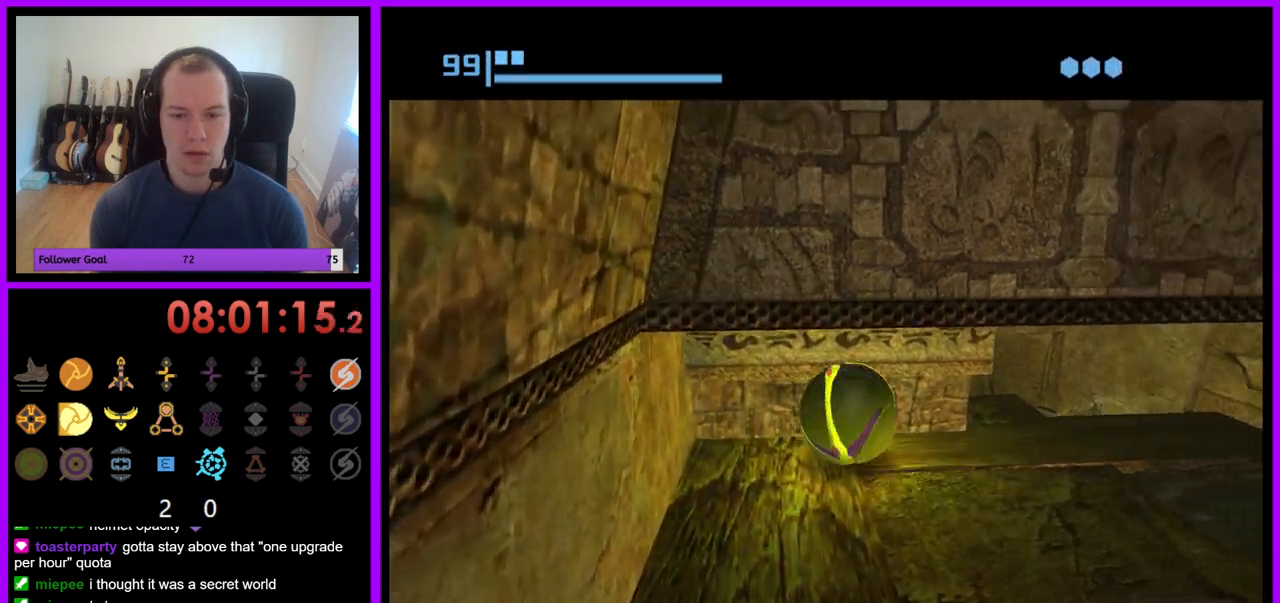
{"buttons": ["B"], "left_stick": "up-left", "right_stick": "center", "events": [[217, "left_stick", "up"], [333, "left_stick", "up-left"], [400, "B", "down"]]}
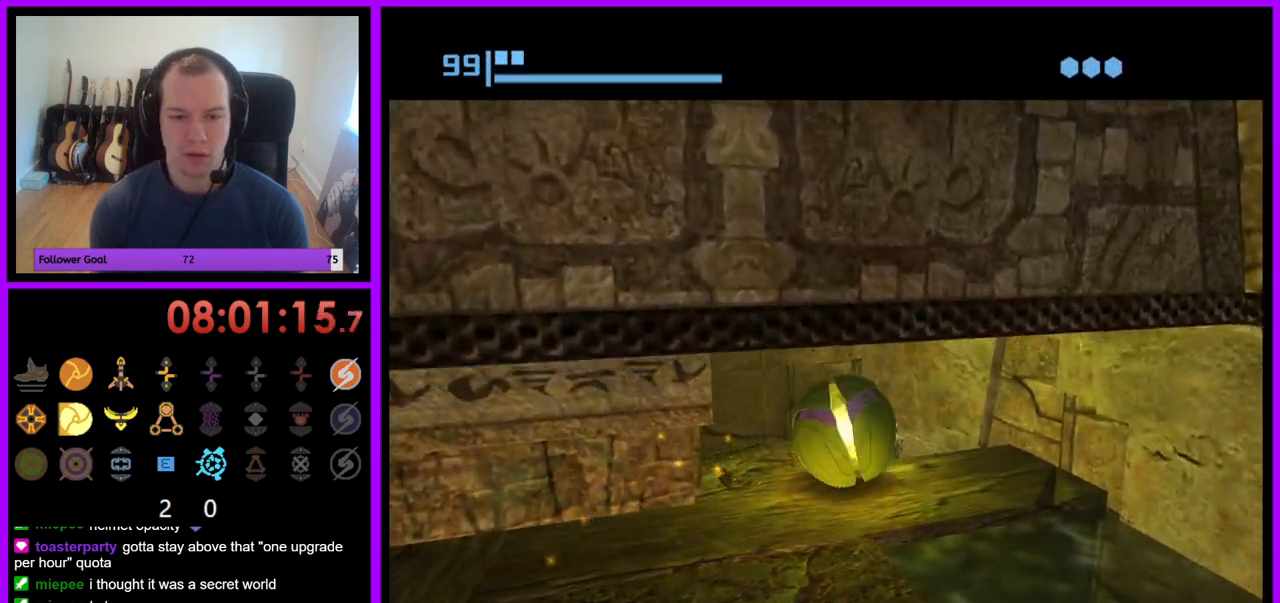
{"buttons": [], "left_stick": "left", "right_stick": "center", "events": [[100, "left_stick", "left"], [200, "left_stick", "up-left"], [300, "B", "up"], [450, "left_stick", "left"]]}
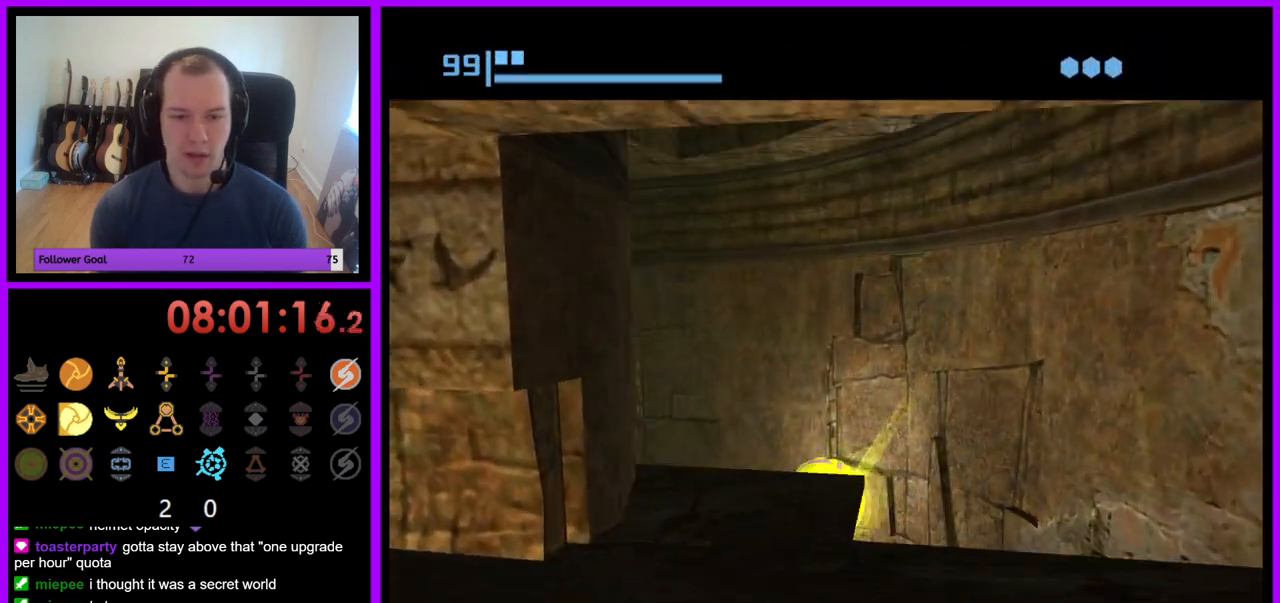
{"buttons": ["B"], "left_stick": "up-left", "right_stick": "center", "events": [[117, "B", "down"], [450, "left_stick", "up-left"]]}
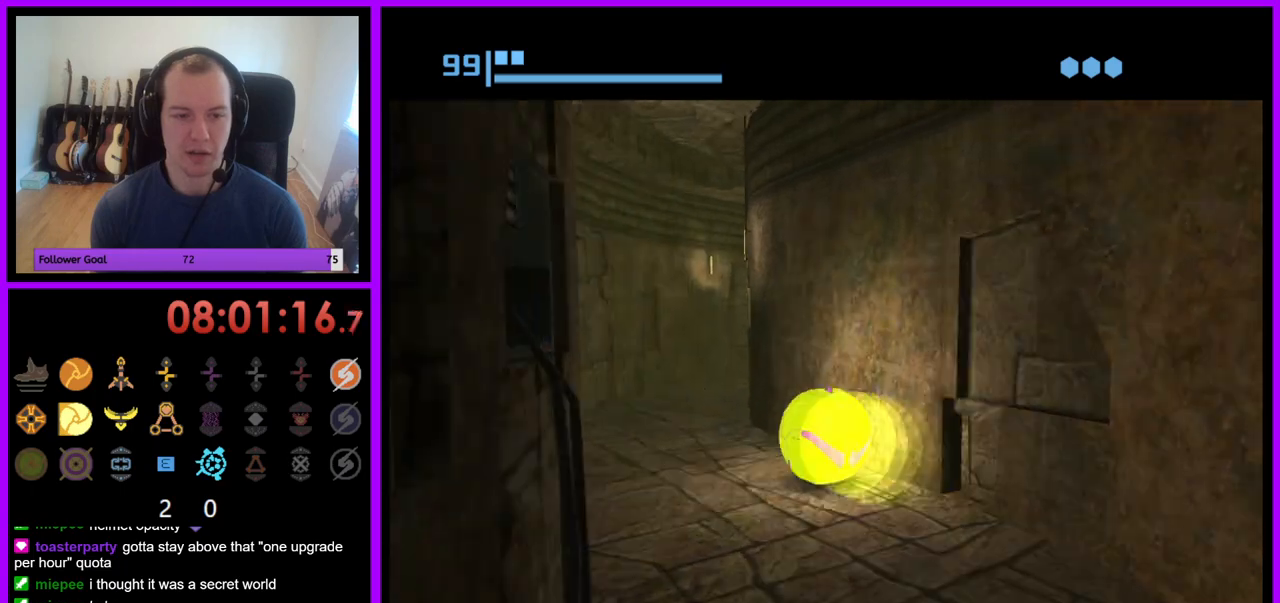
{"buttons": ["B"], "left_stick": "right", "right_stick": "center", "events": [[17, "B", "up"], [183, "B", "down"], [300, "left_stick", "up-right"], [350, "left_stick", "right"]]}
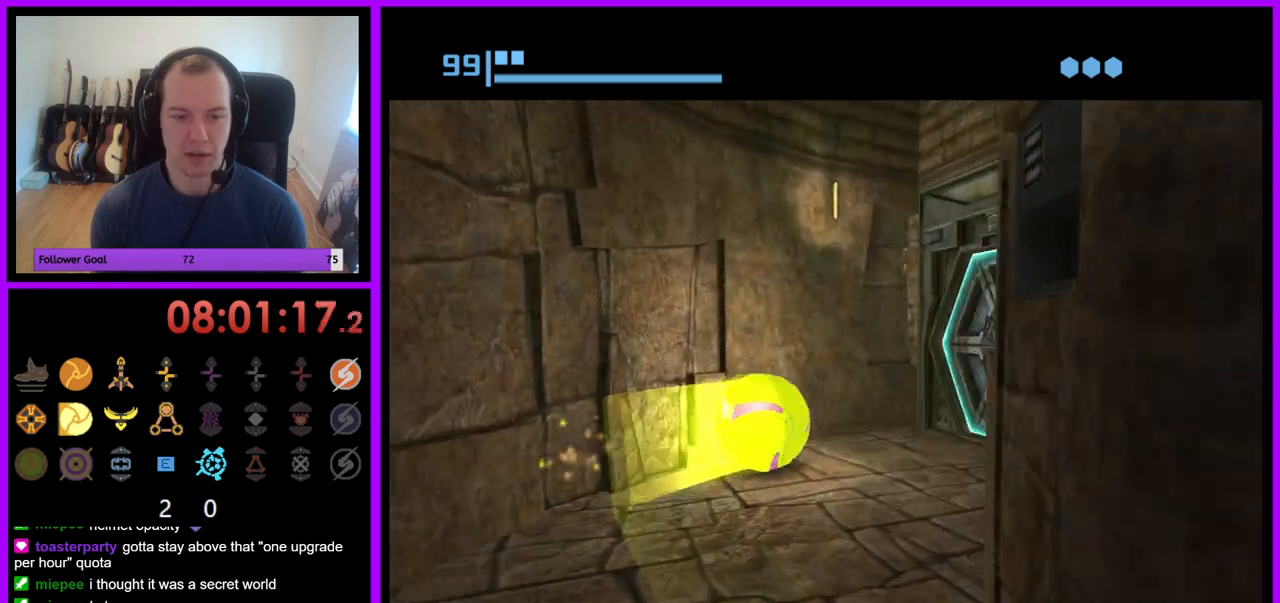
{"buttons": [], "left_stick": "center", "right_stick": "center", "events": [[250, "B", "up"], [267, "left_stick", "up-right"], [367, "left_stick", "up"], [400, "A", "down"], [483, "A", "up"], [500, "left_stick", "center"]]}
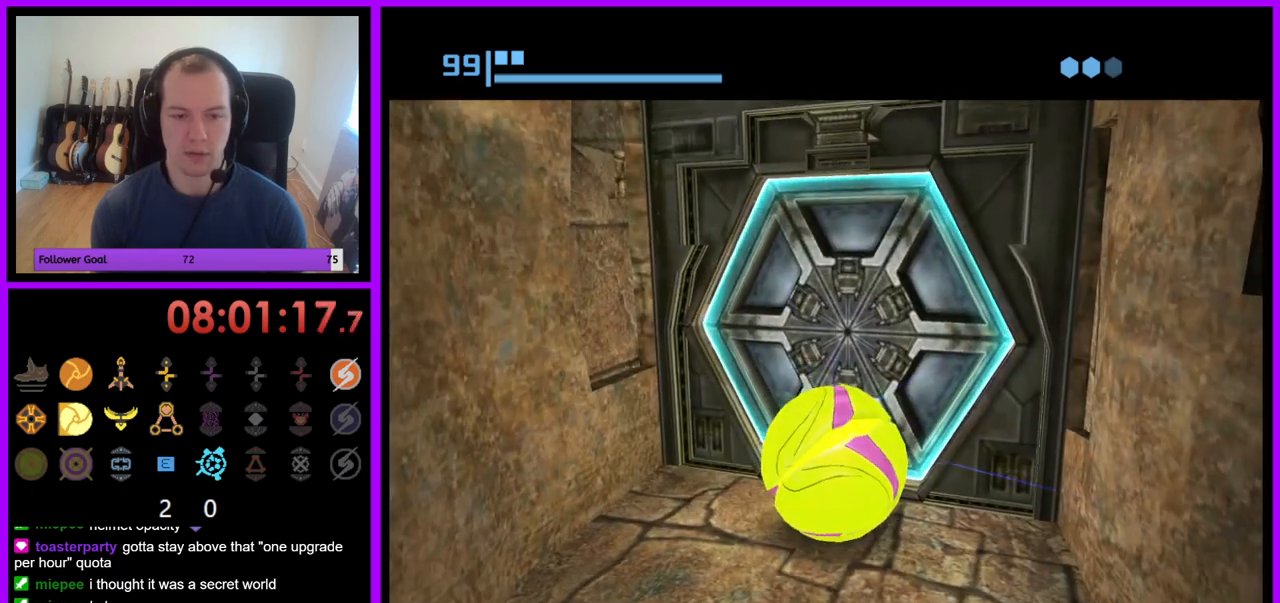
{"buttons": [], "left_stick": "center", "right_stick": "center", "events": [[67, "left_stick", "down-left"], [267, "left_stick", "center"], [350, "left_stick", "up"], [483, "left_stick", "center"]]}